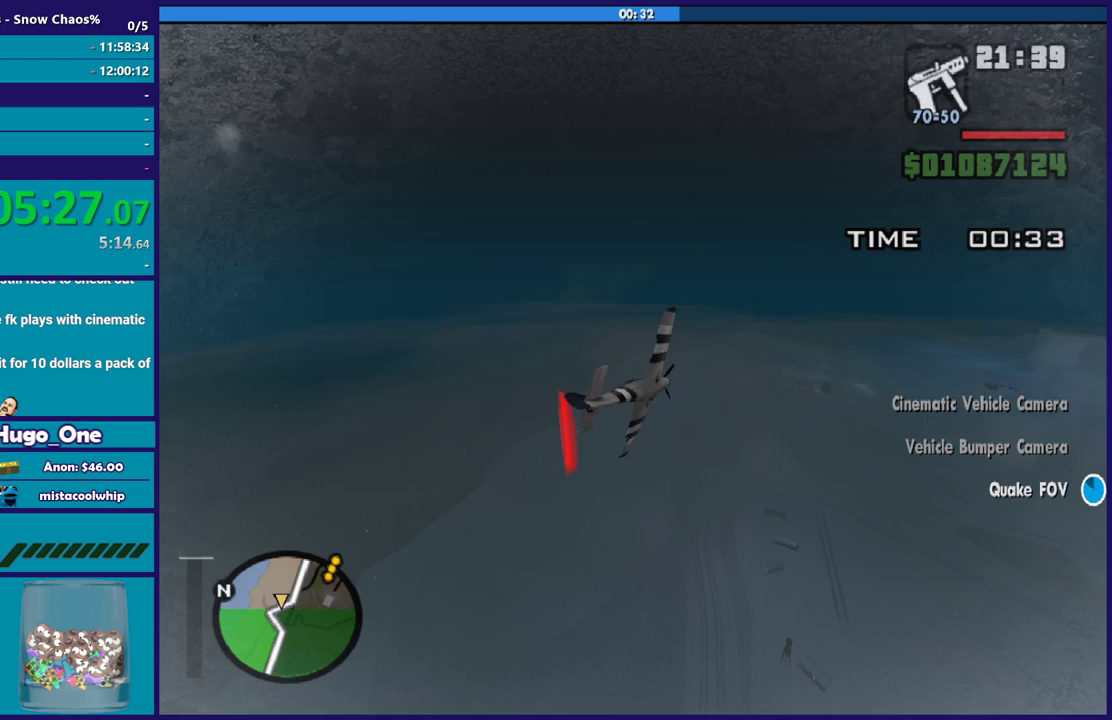
Gameplay with a controller (Xbox layout); each line is a JSON object with the inputs held at the frame after it. "events" lists button and stick changes between this image and that frame as [ms after this image, input, new state], when the widget could be followed in between. Not read: right_stick.
{"buttons": ["L1"], "left_stick": "left", "events": [[33, "left_stick", "right"], [234, "left_stick", "left"], [400, "L1", "down"]]}
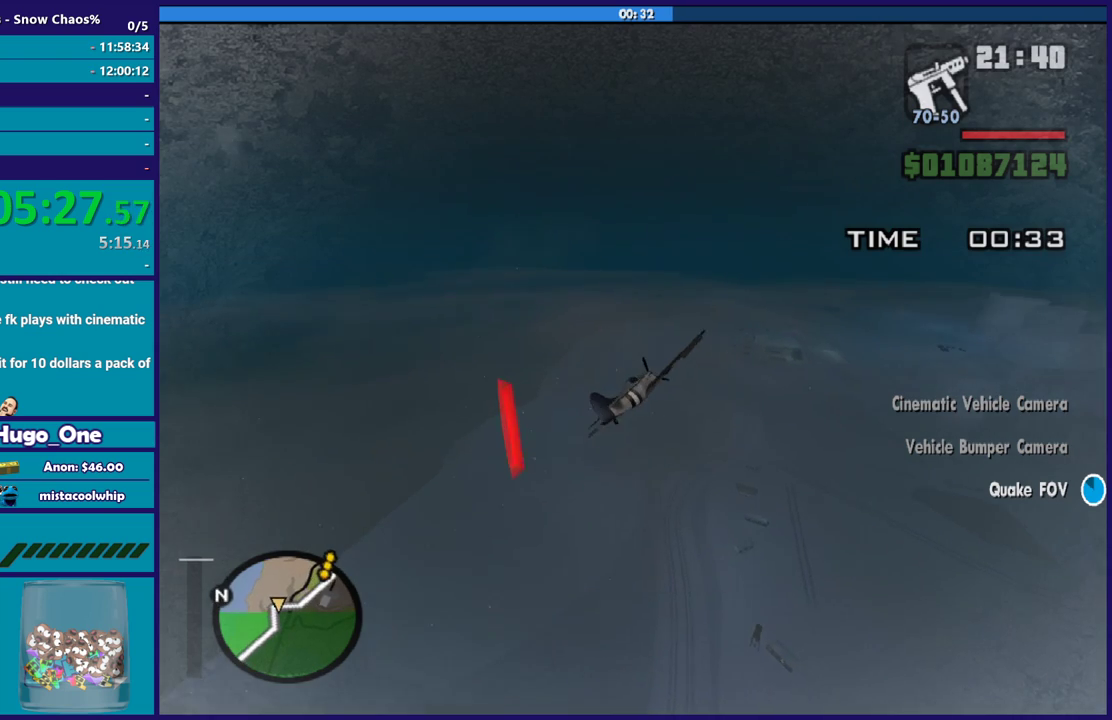
{"buttons": ["L1"], "left_stick": "down-left", "events": [[200, "left_stick", "down-left"], [367, "left_stick", "left"], [433, "left_stick", "down-left"]]}
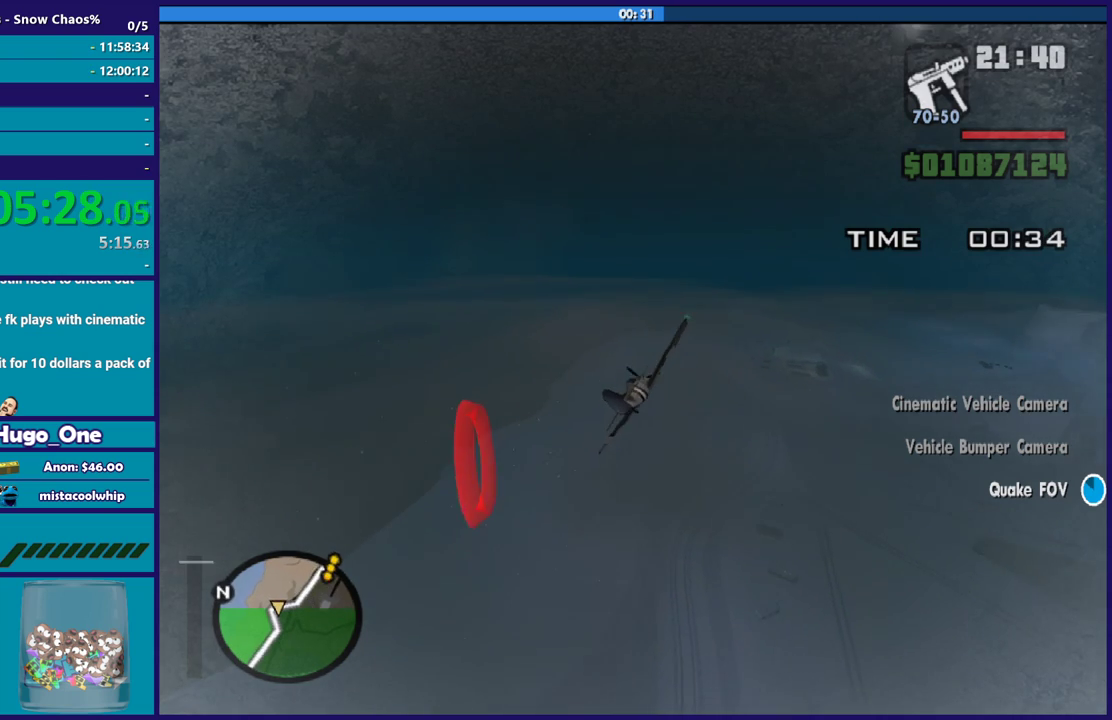
{"buttons": ["L1"], "left_stick": "down-left", "events": [[167, "left_stick", "down"], [434, "left_stick", "down-left"]]}
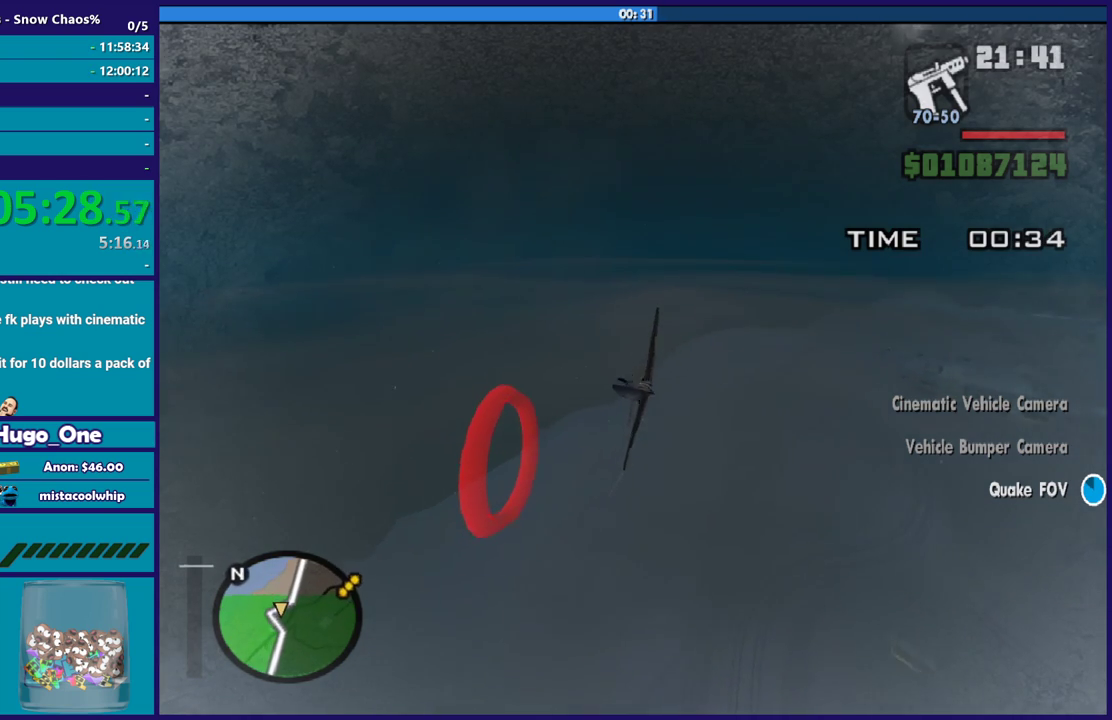
{"buttons": ["L1"], "left_stick": "down", "events": [[133, "left_stick", "left"], [233, "left_stick", "down"]]}
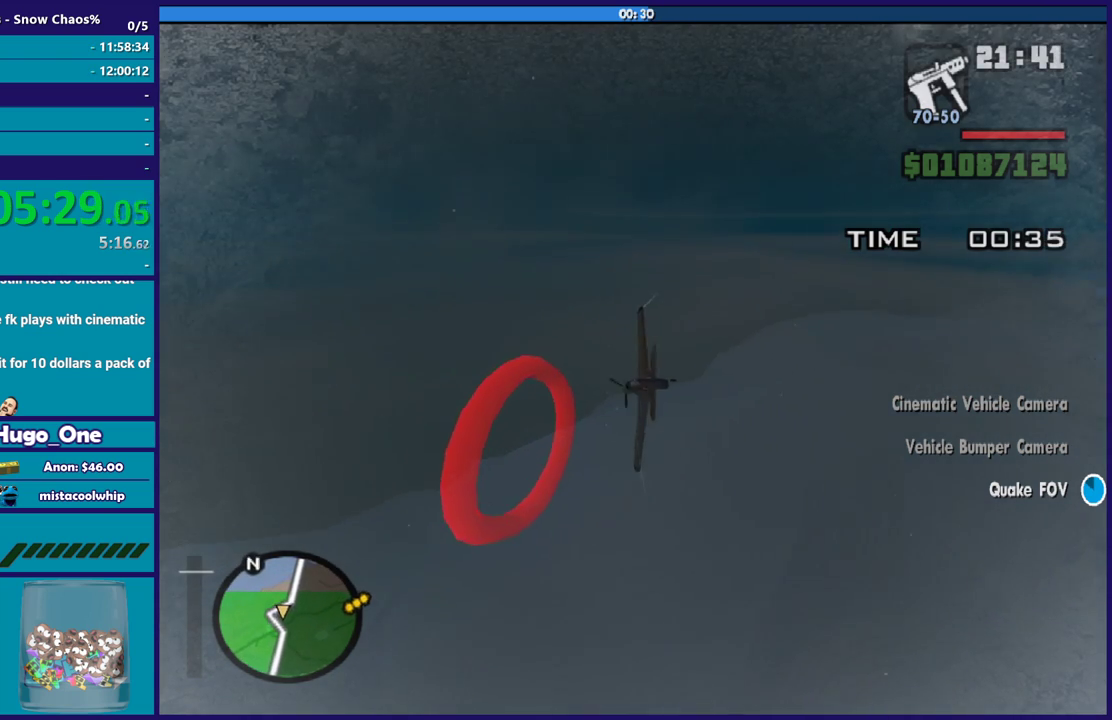
{"buttons": ["L1"], "left_stick": "down", "events": [[267, "left_stick", "down-right"], [501, "left_stick", "down"]]}
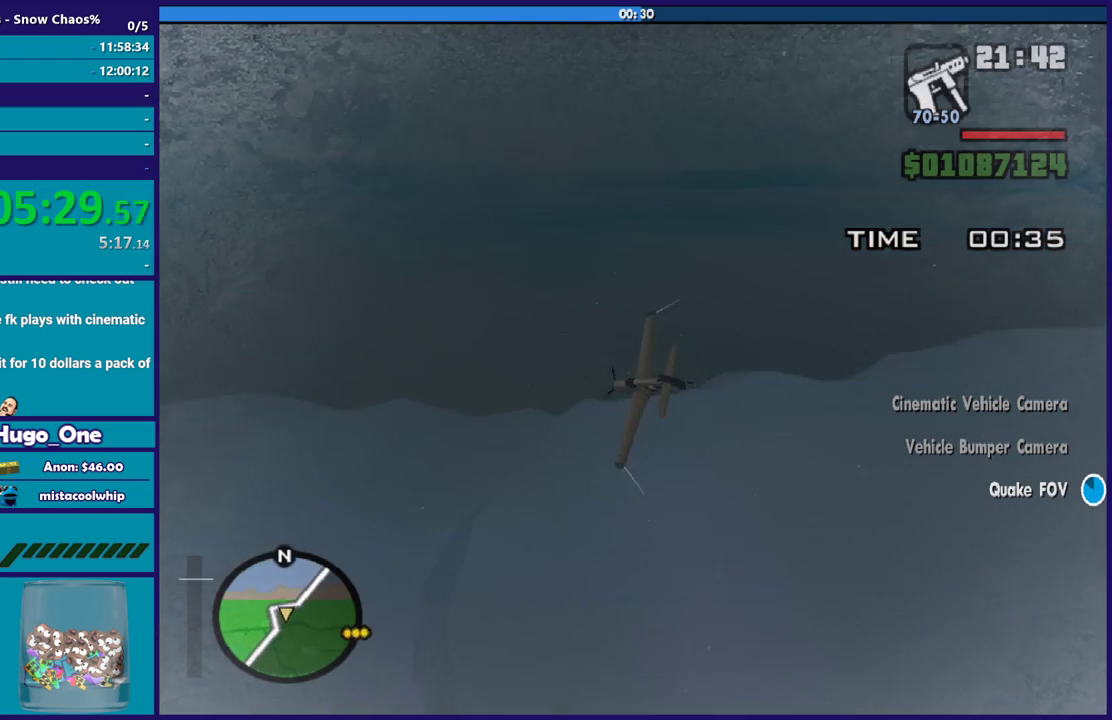
{"buttons": ["L1"], "left_stick": "down-left", "events": [[333, "left_stick", "down-left"]]}
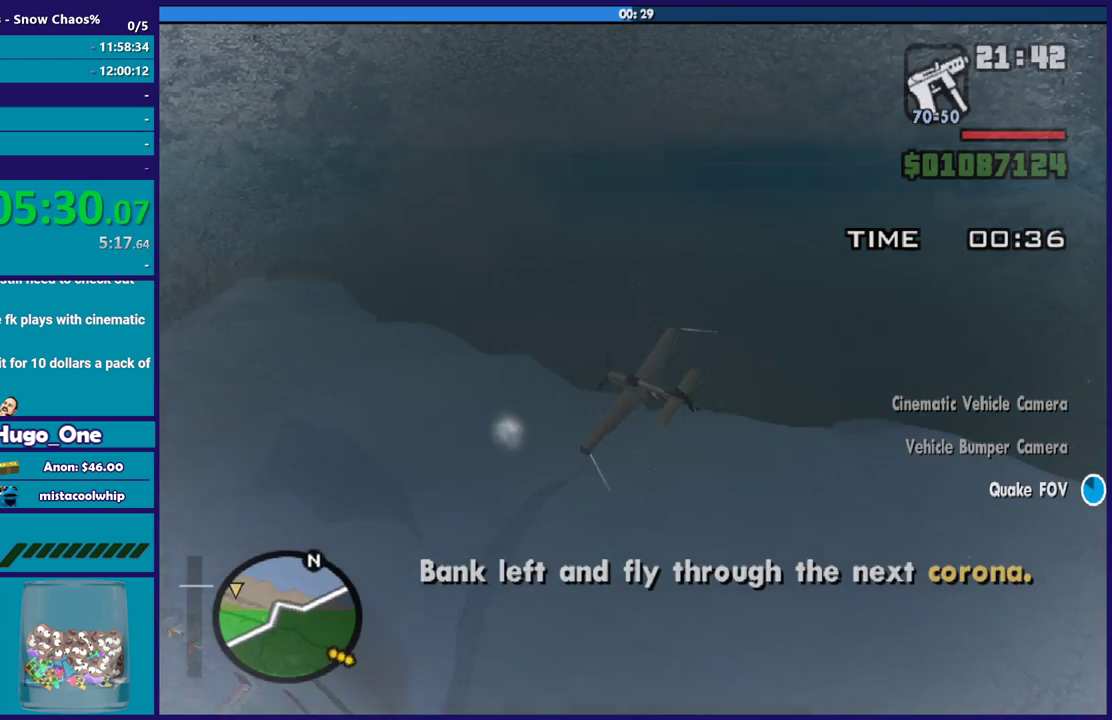
{"buttons": [], "left_stick": "right", "events": [[133, "left_stick", "left"], [367, "left_stick", "up-left"], [434, "L1", "up"], [467, "left_stick", "right"]]}
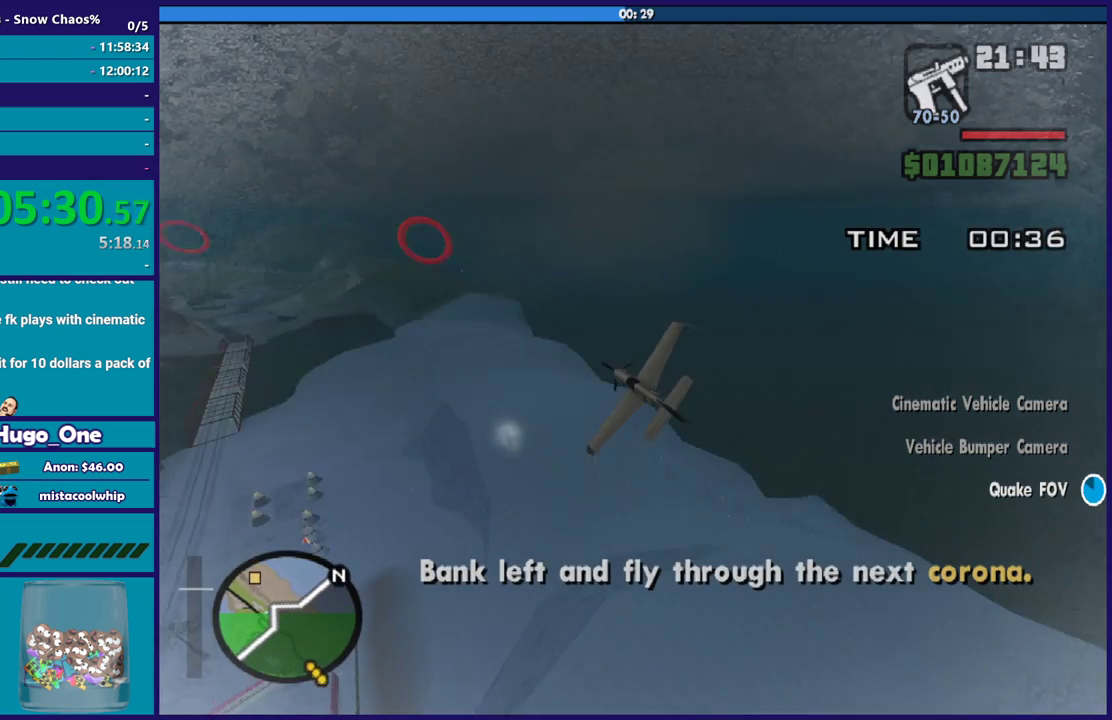
{"buttons": [], "left_stick": "right", "events": [[33, "R2", "down"], [200, "left_stick", "up-right"], [333, "R2", "up"], [433, "left_stick", "right"]]}
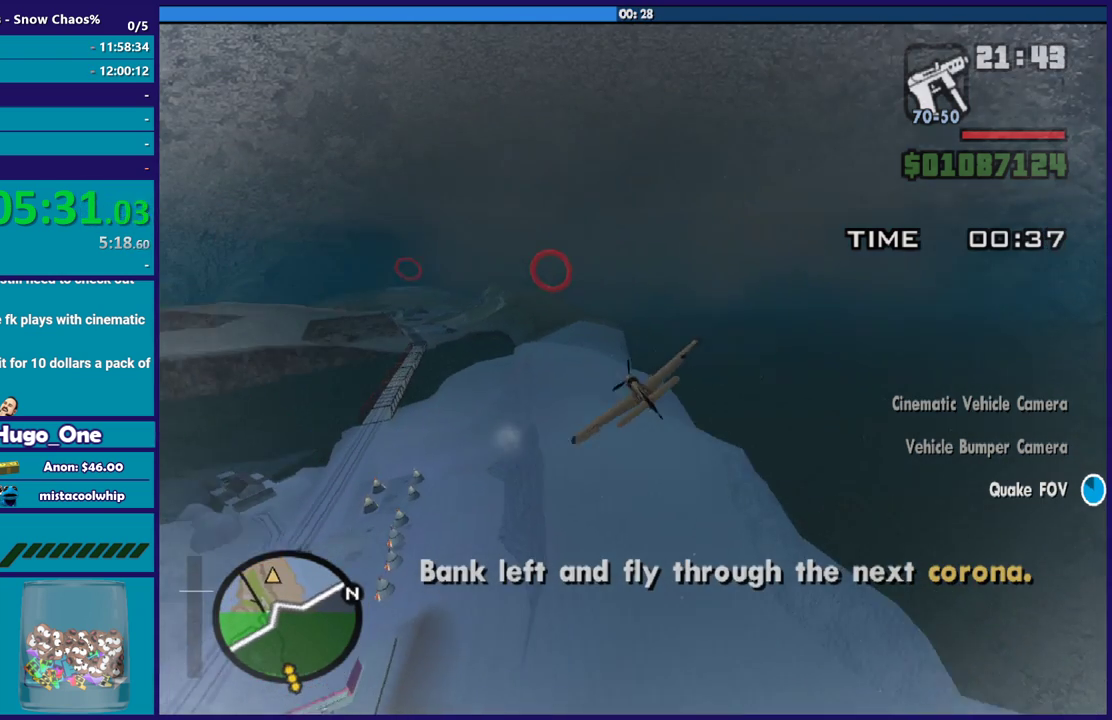
{"buttons": [], "left_stick": "up-left", "events": [[33, "R2", "down"], [33, "left_stick", "down-right"], [133, "left_stick", "down-left"], [200, "left_stick", "down"], [234, "R2", "up"], [300, "left_stick", "down-right"], [334, "R2", "down"], [501, "R2", "up"], [501, "left_stick", "up-left"]]}
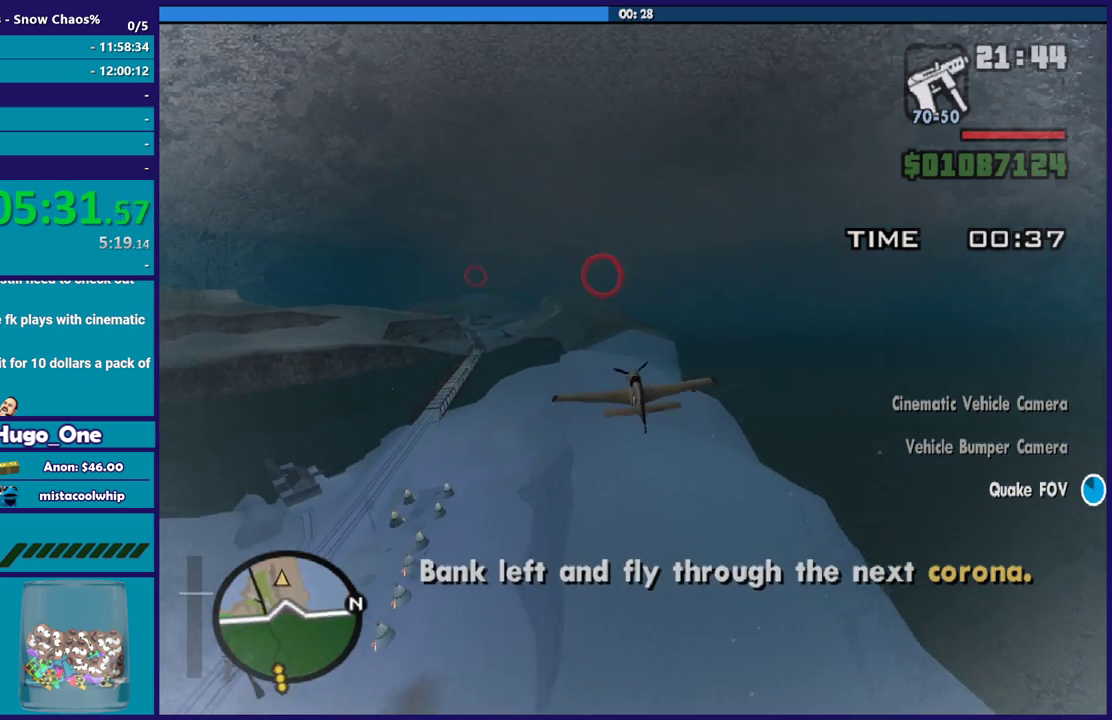
{"buttons": ["R2"], "left_stick": "right", "events": [[66, "R2", "down"], [133, "left_stick", "center"], [233, "left_stick", "up-left"], [266, "R2", "up"], [400, "left_stick", "right"], [467, "R2", "down"]]}
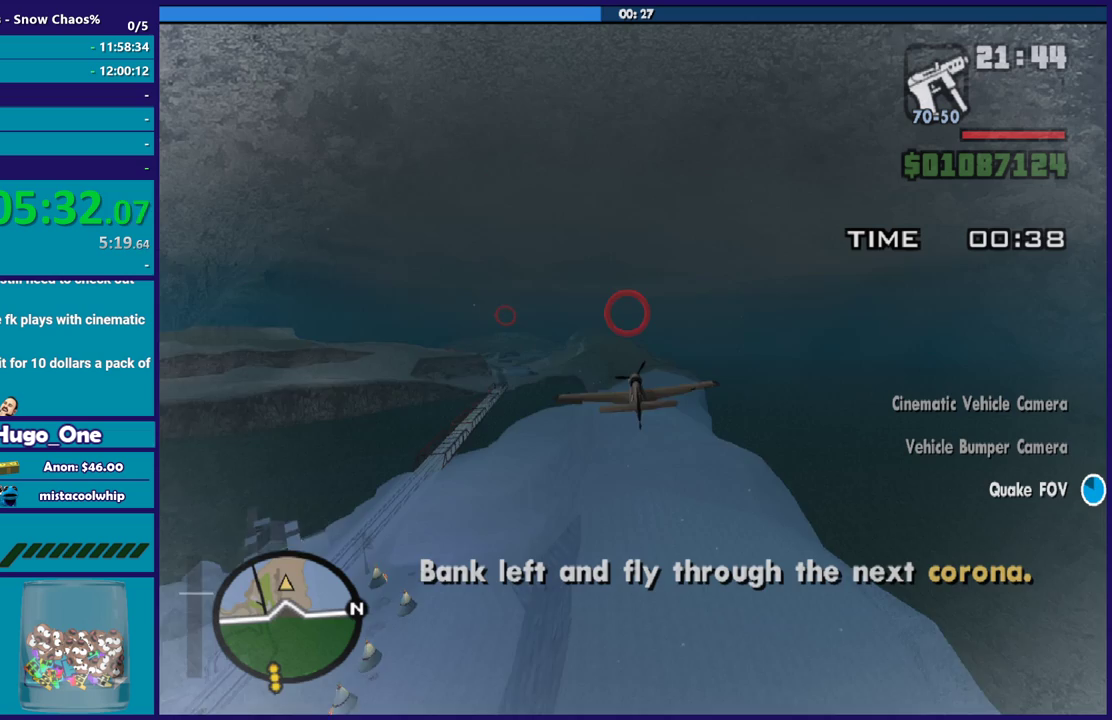
{"buttons": ["R2"], "left_stick": "down-right", "events": [[33, "left_stick", "center"], [133, "R2", "up"], [133, "left_stick", "left"], [234, "left_stick", "down-right"], [300, "left_stick", "up-right"], [434, "R2", "down"], [467, "left_stick", "down-right"]]}